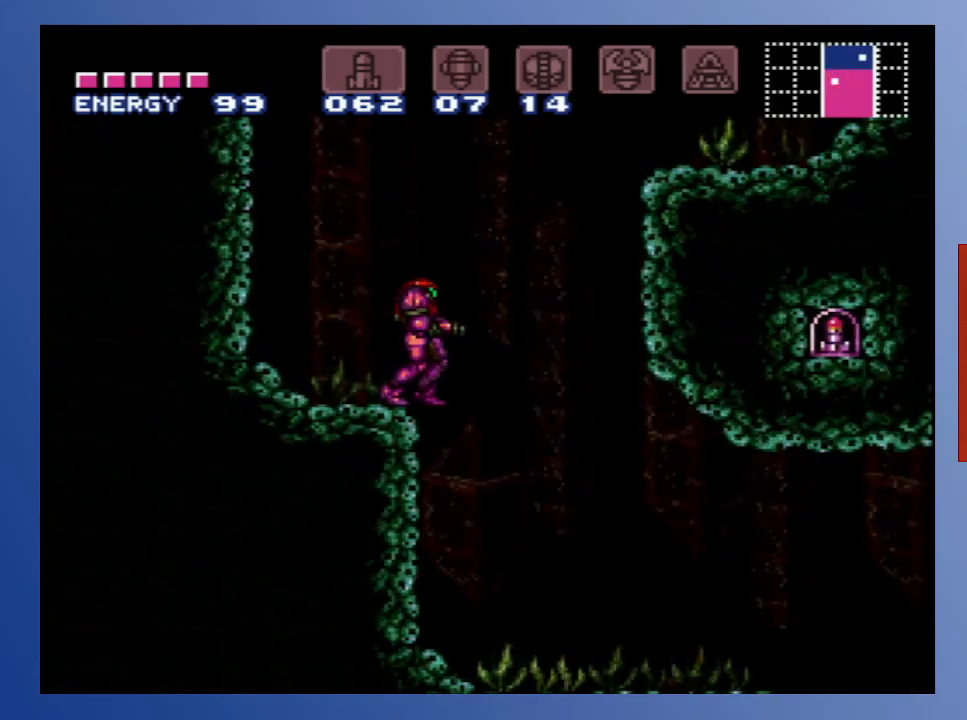
Gameplay with a controller (Xbox layout); each line is a JSON object with the inputs held at the frame after it. "events" lists button and stick changes between this image and that frame as [ms after this image, input, new state], when the widget could be followed in between. Not read: L3 R3.
{"buttons": ["DPAD_LEFT"], "left_stick": "center", "right_stick": "center", "events": [[400, "DPAD_LEFT", "down"]]}
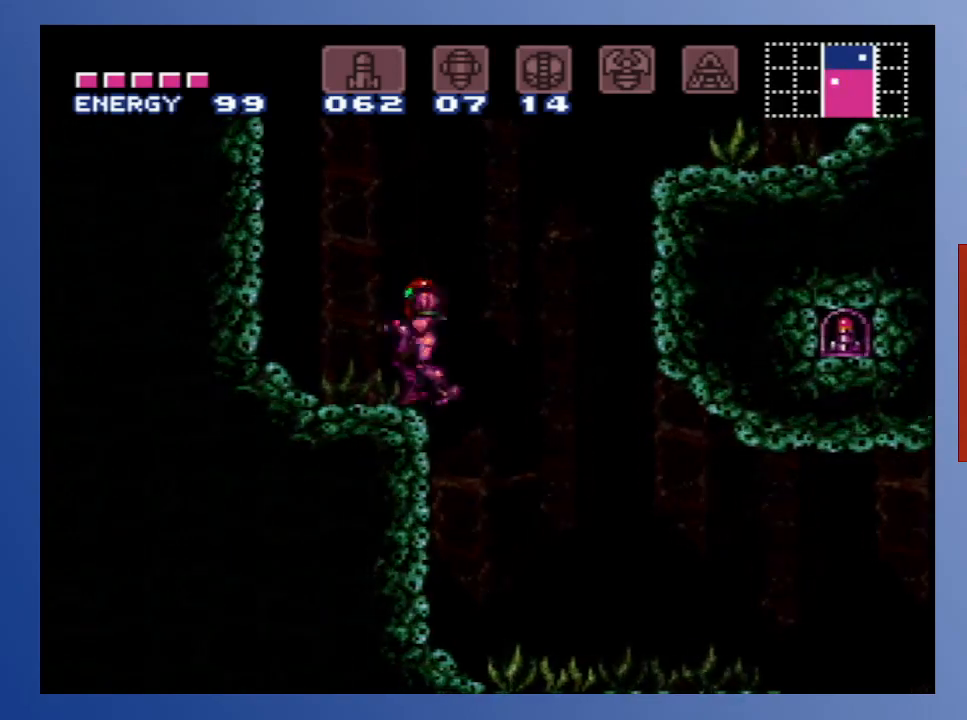
{"buttons": ["DPAD_RIGHT"], "left_stick": "center", "right_stick": "center", "events": [[200, "DPAD_LEFT", "up"], [383, "DPAD_RIGHT", "down"]]}
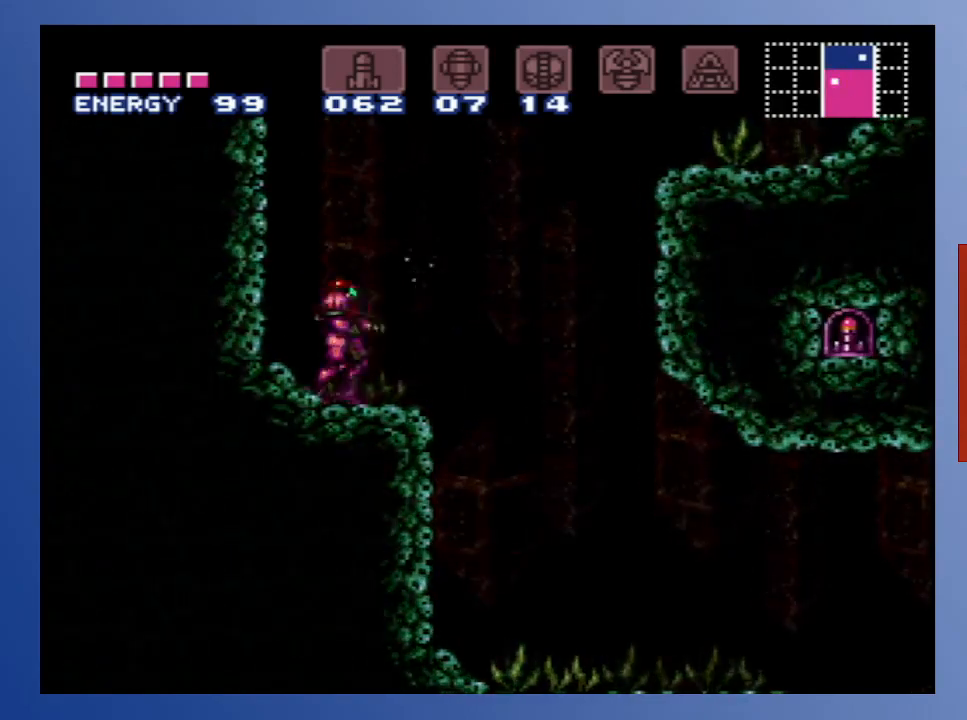
{"buttons": ["A", "DPAD_RIGHT"], "left_stick": "center", "right_stick": "center", "events": [[133, "A", "down"]]}
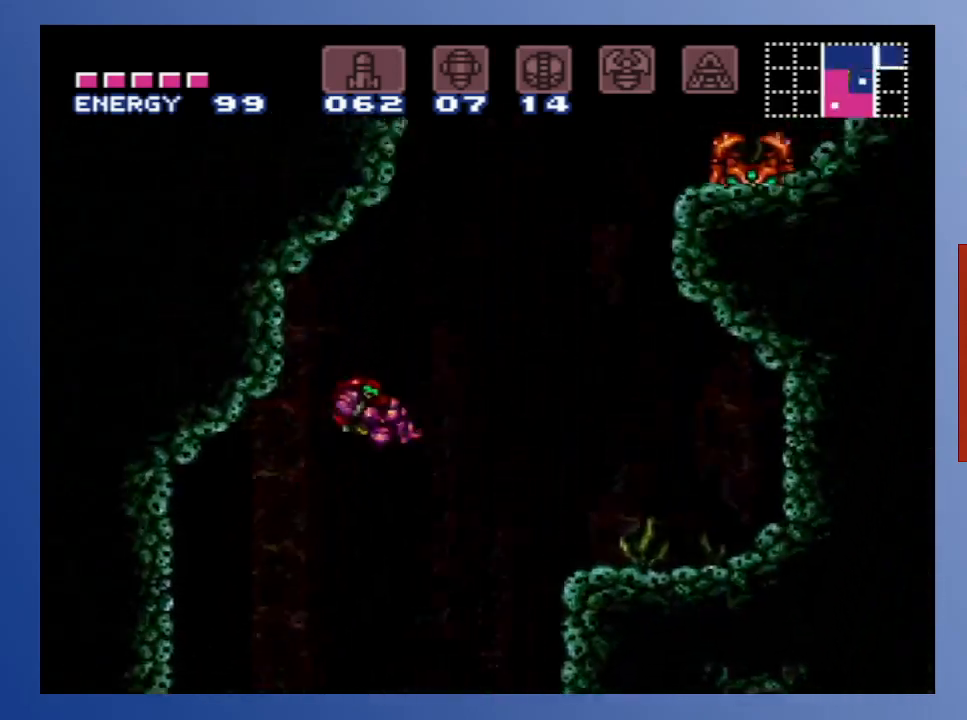
{"buttons": ["DPAD_RIGHT"], "left_stick": "center", "right_stick": "center", "events": [[233, "A", "up"]]}
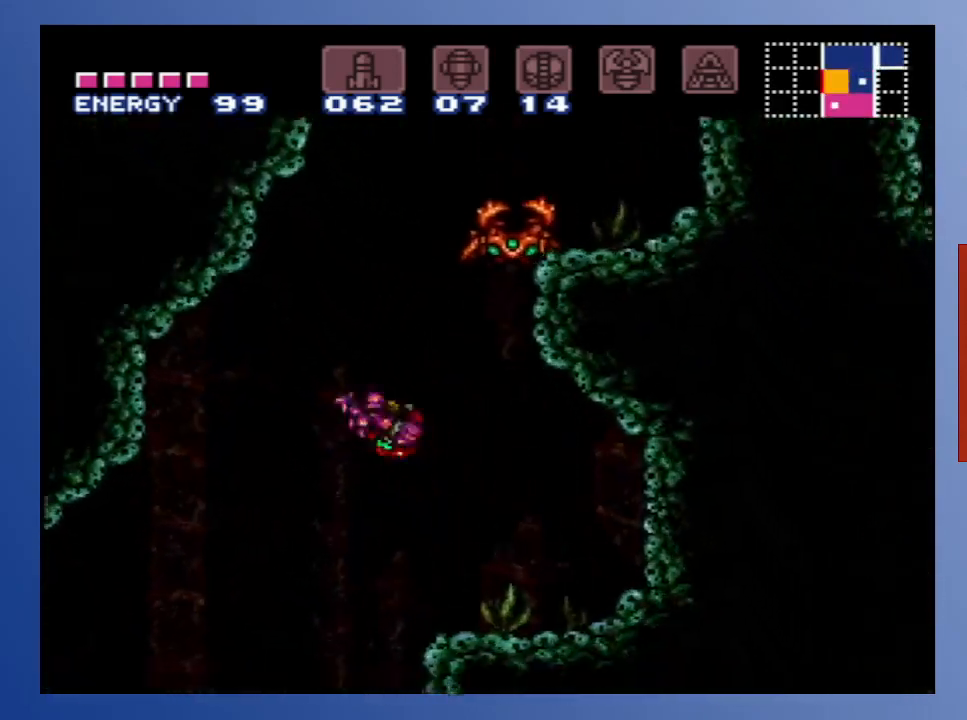
{"buttons": ["DPAD_UP"], "left_stick": "center", "right_stick": "center", "events": [[250, "DPAD_UP", "down"], [317, "DPAD_RIGHT", "up"], [367, "X", "down"], [467, "X", "up"]]}
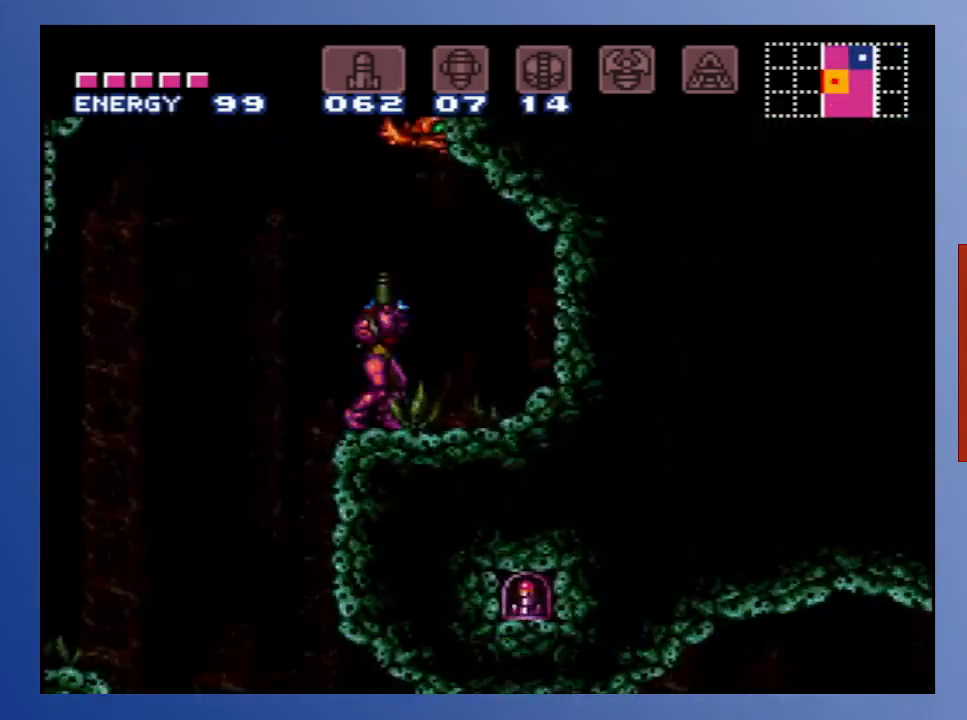
{"buttons": ["DPAD_UP"], "left_stick": "center", "right_stick": "center", "events": [[50, "X", "down"], [133, "X", "up"], [233, "X", "down"], [317, "X", "up"], [400, "X", "down"], [500, "X", "up"]]}
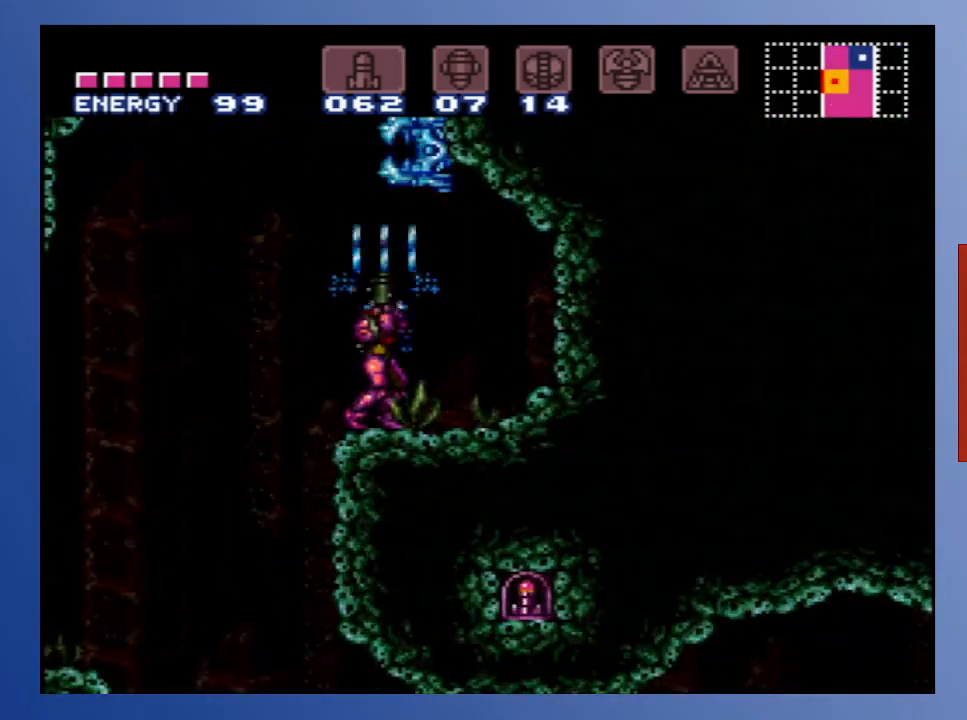
{"buttons": ["DPAD_UP"], "left_stick": "center", "right_stick": "center", "events": [[100, "X", "down"], [200, "X", "up"], [317, "X", "down"], [433, "X", "up"]]}
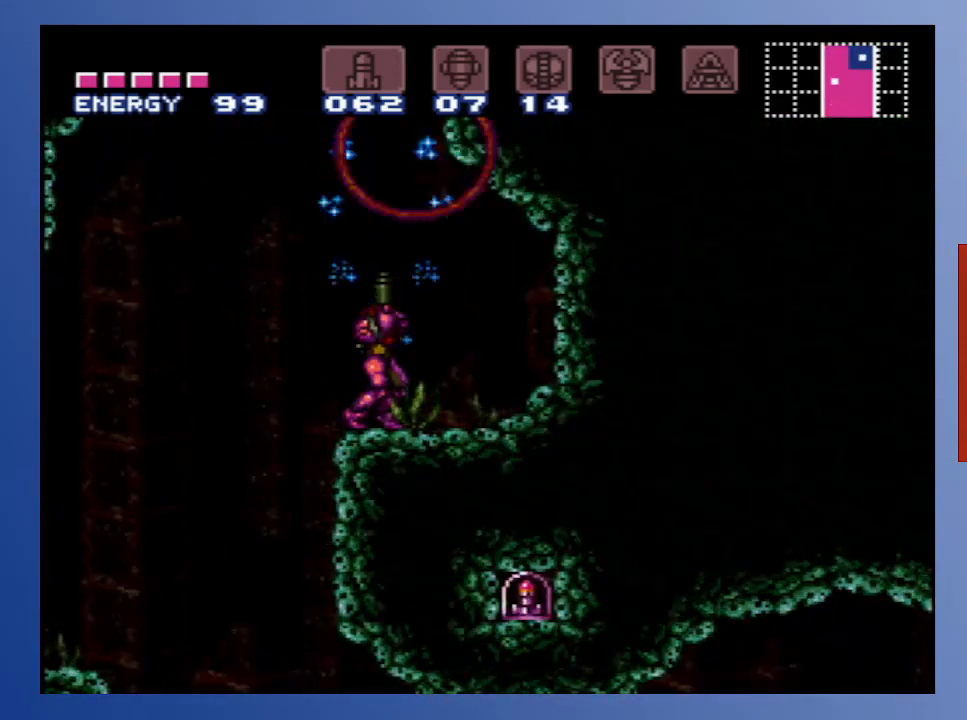
{"buttons": ["A"], "left_stick": "center", "right_stick": "center", "events": [[100, "X", "down"], [133, "DPAD_UP", "up"], [183, "X", "up"], [317, "A", "down"]]}
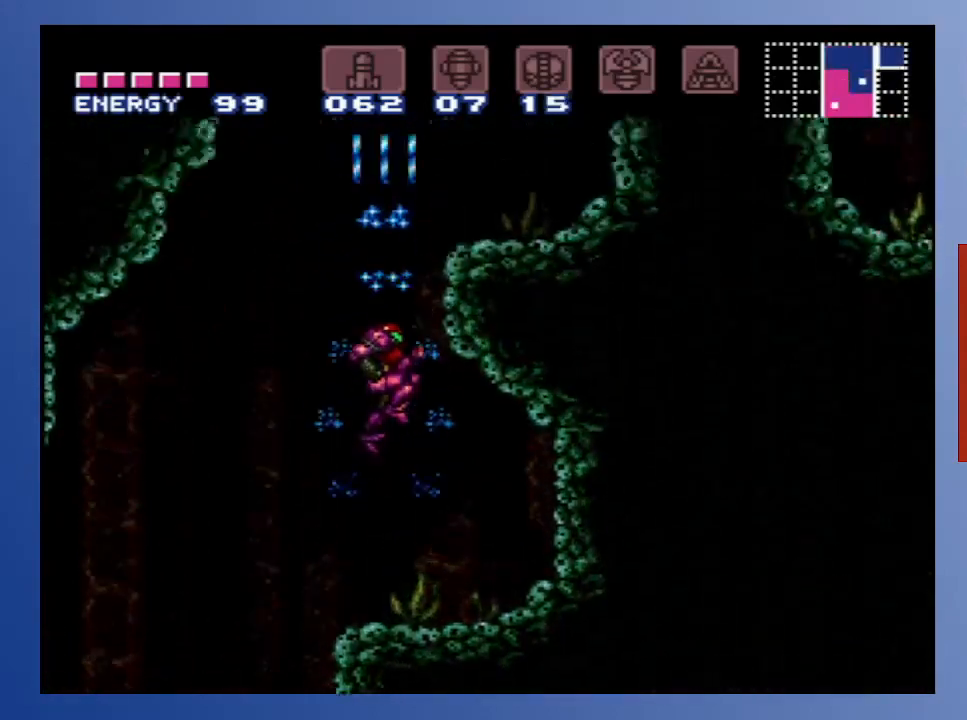
{"buttons": [], "left_stick": "center", "right_stick": "center", "events": [[83, "A", "up"], [117, "DPAD_RIGHT", "down"], [267, "DPAD_RIGHT", "up"]]}
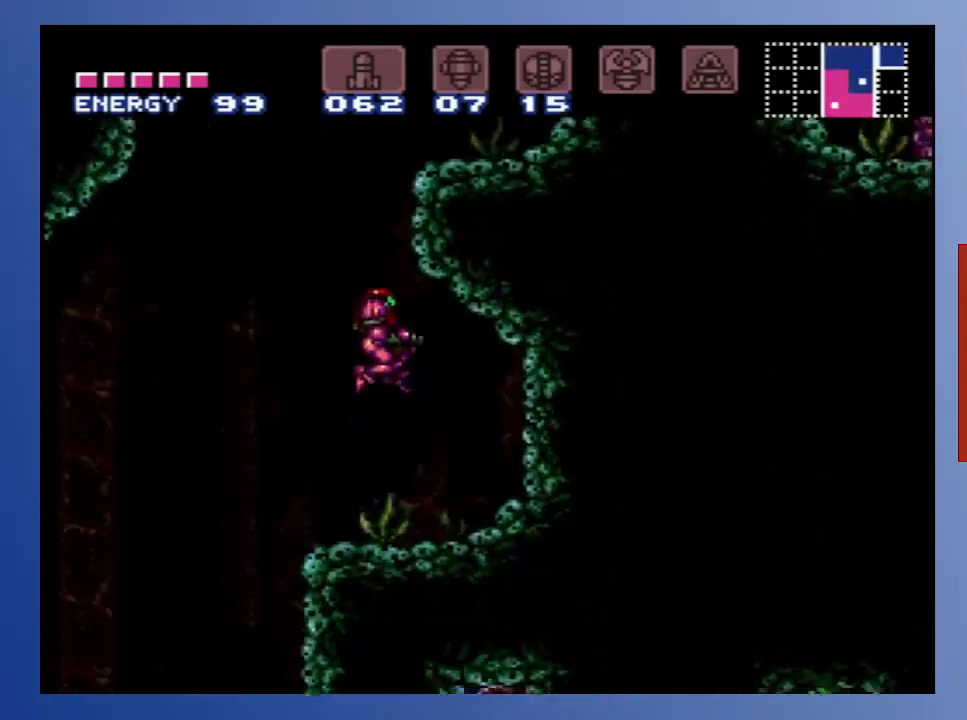
{"buttons": ["DPAD_RIGHT"], "left_stick": "center", "right_stick": "center", "events": [[417, "DPAD_RIGHT", "down"]]}
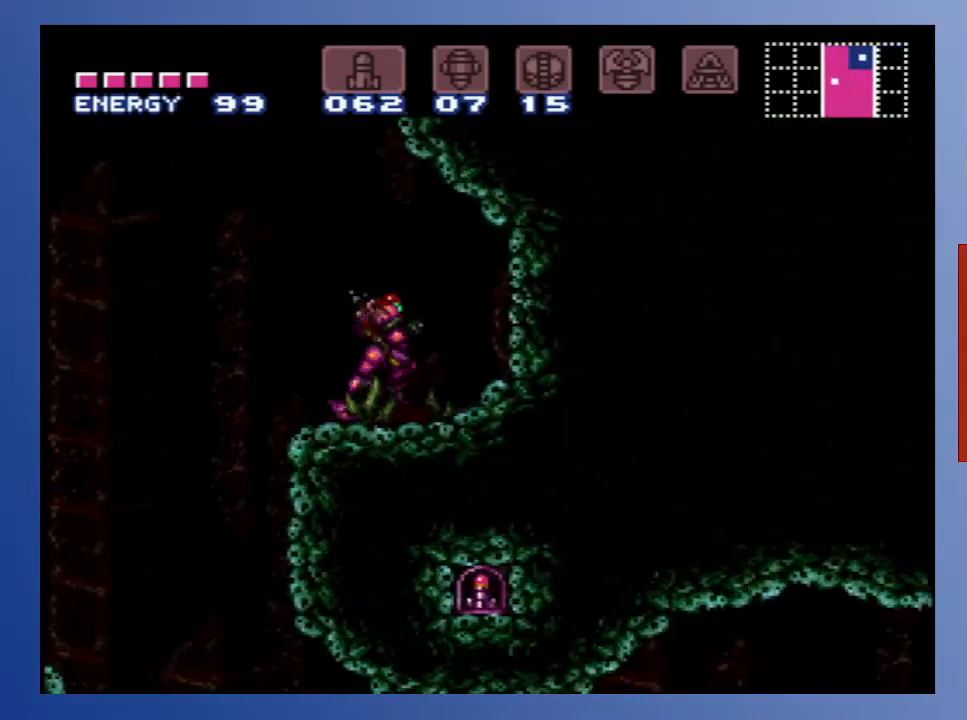
{"buttons": ["DPAD_DOWN"], "left_stick": "center", "right_stick": "center", "events": [[33, "DPAD_RIGHT", "up"], [167, "DPAD_DOWN", "down"], [233, "DPAD_DOWN", "up"], [300, "DPAD_DOWN", "down"], [383, "DPAD_DOWN", "up"], [417, "DPAD_DOWN", "down"]]}
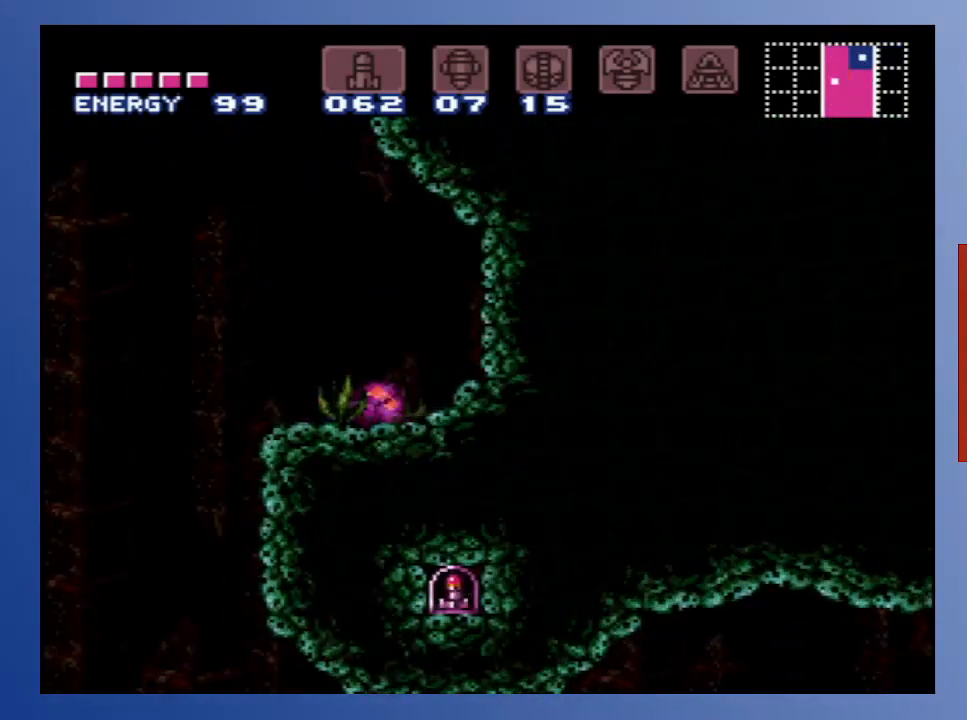
{"buttons": ["X"], "left_stick": "center", "right_stick": "center", "events": [[17, "DPAD_DOWN", "up"], [133, "DPAD_RIGHT", "down"], [383, "DPAD_RIGHT", "up"], [400, "X", "down"]]}
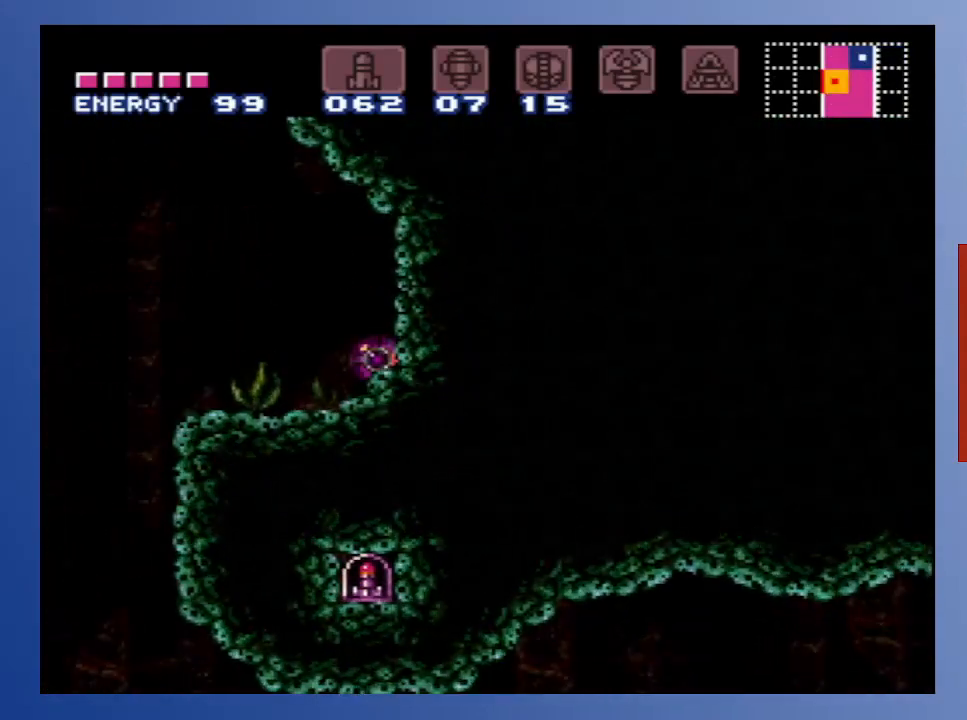
{"buttons": [], "left_stick": "center", "right_stick": "center", "events": [[33, "X", "up"], [150, "DPAD_LEFT", "down"], [350, "DPAD_LEFT", "up"]]}
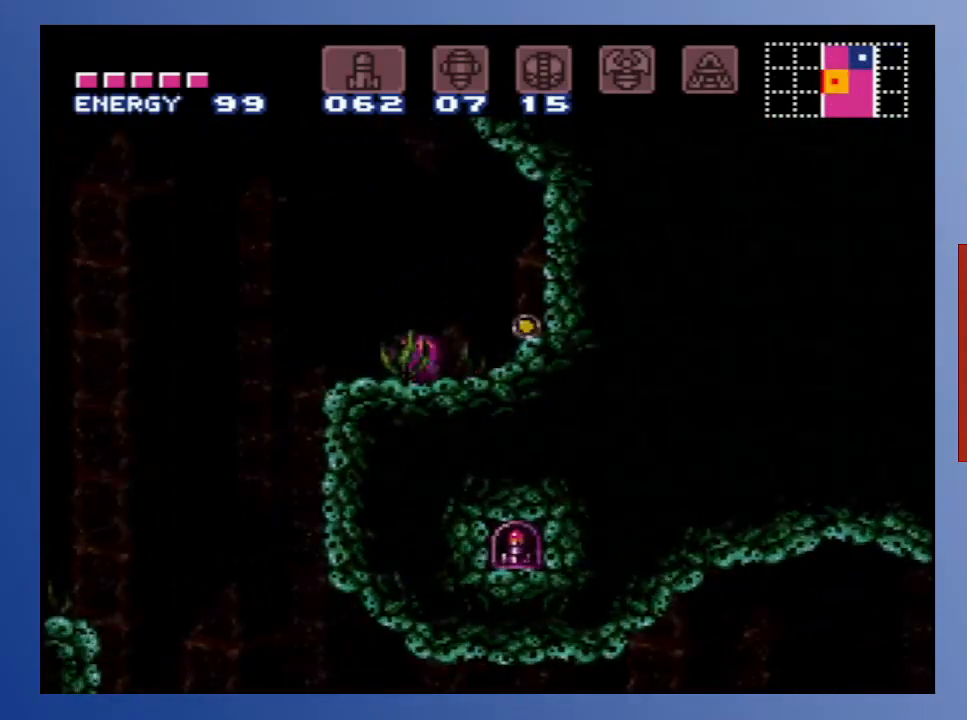
{"buttons": [], "left_stick": "center", "right_stick": "center", "events": [[183, "DPAD_LEFT", "down"], [283, "DPAD_LEFT", "up"]]}
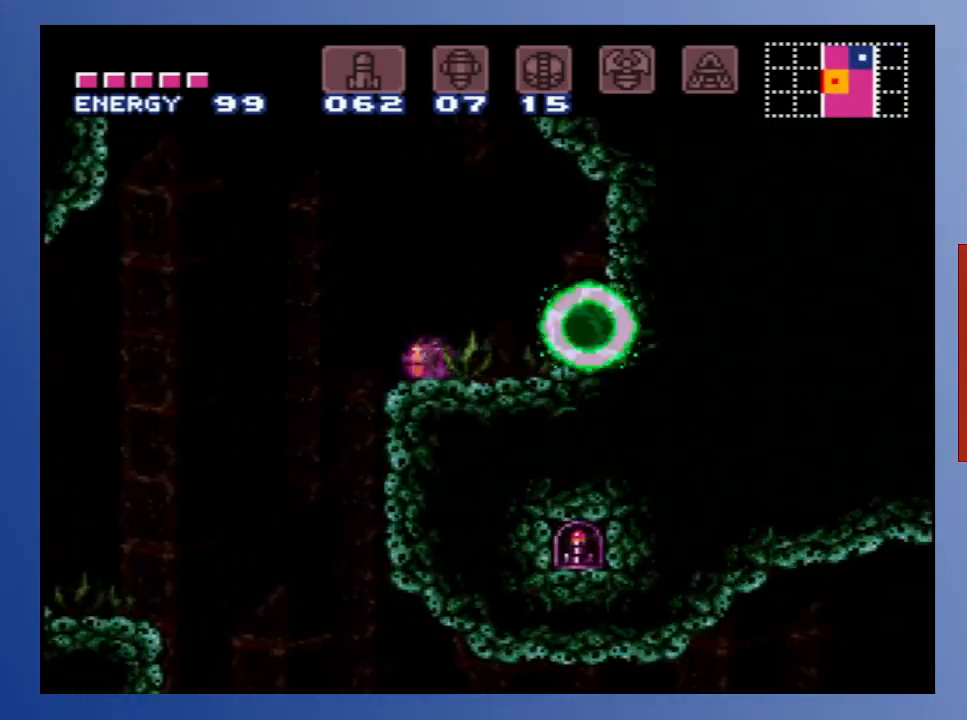
{"buttons": [], "left_stick": "center", "right_stick": "center", "events": [[183, "DPAD_UP", "down"], [283, "DPAD_UP", "up"], [333, "DPAD_UP", "down"], [450, "DPAD_UP", "up"]]}
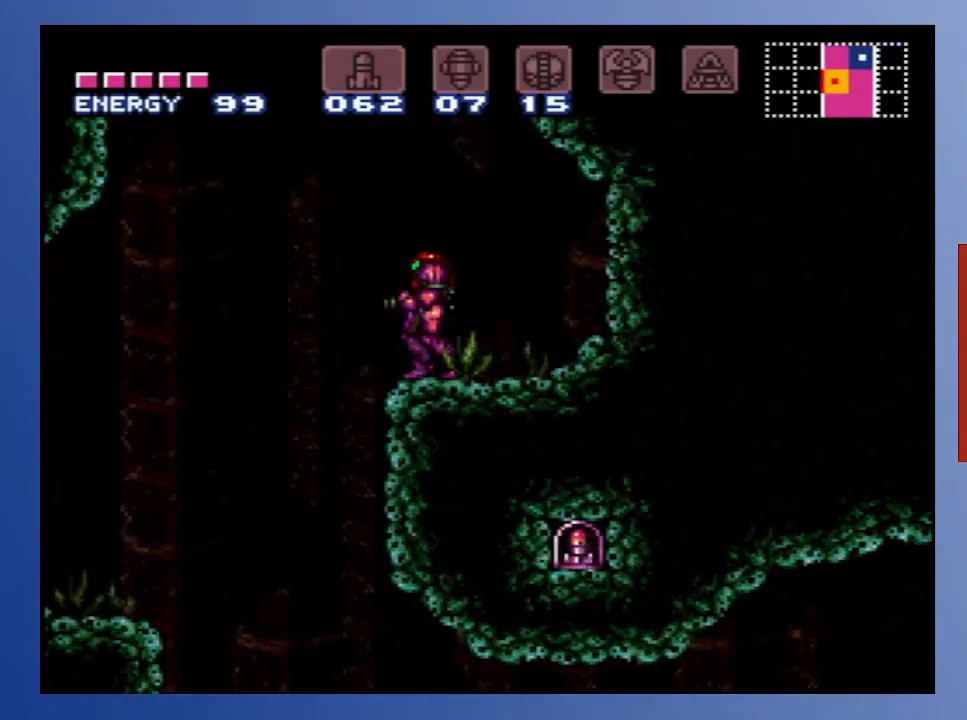
{"buttons": ["A", "DPAD_RIGHT"], "left_stick": "center", "right_stick": "center", "events": [[50, "A", "down"], [417, "DPAD_RIGHT", "down"]]}
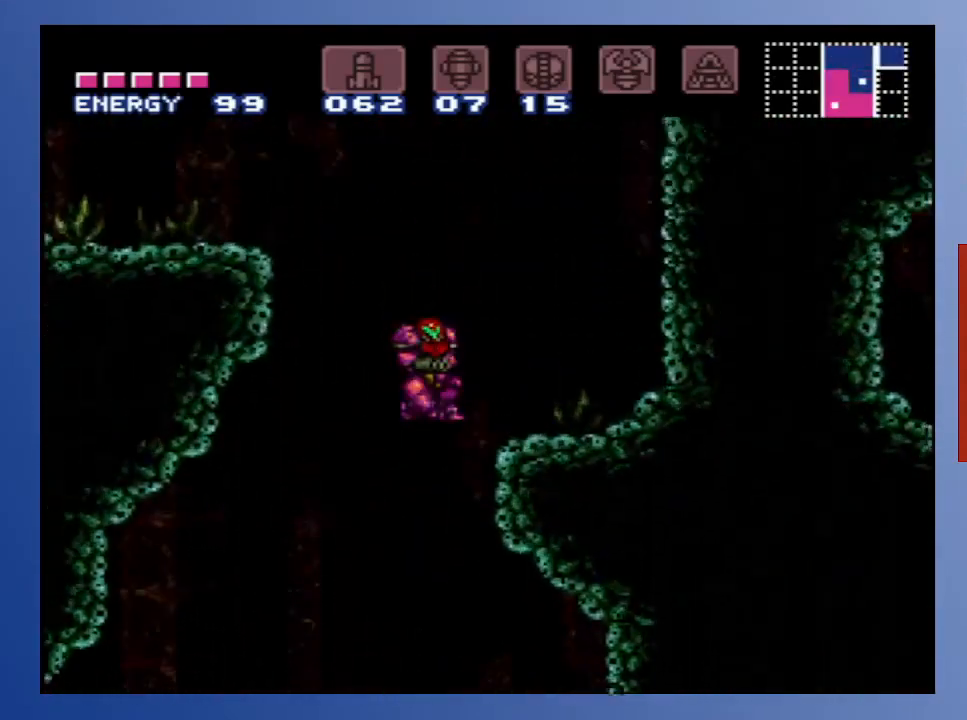
{"buttons": ["A", "X"], "left_stick": "center", "right_stick": "center", "events": [[33, "DPAD_RIGHT", "up"], [100, "DPAD_RIGHT", "down"], [250, "X", "down"], [367, "X", "up"], [450, "X", "down"], [483, "DPAD_RIGHT", "up"]]}
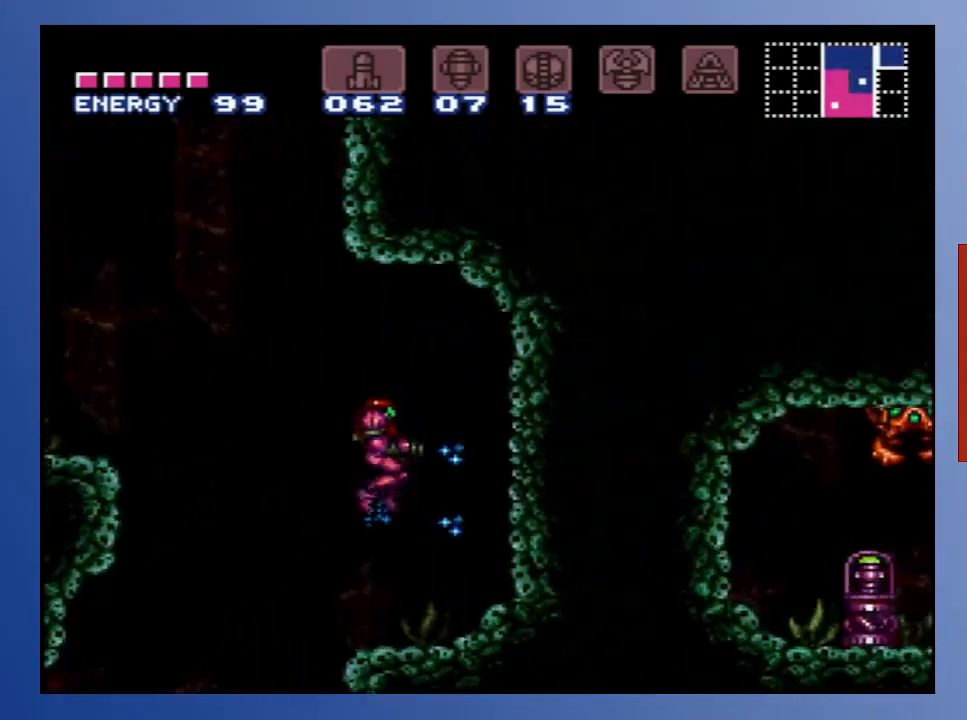
{"buttons": [], "left_stick": "center", "right_stick": "center", "events": [[50, "A", "up"], [50, "X", "up"], [133, "X", "down"], [233, "X", "up"], [317, "DPAD_RIGHT", "down"], [317, "X", "down"], [417, "X", "up"], [467, "DPAD_RIGHT", "up"]]}
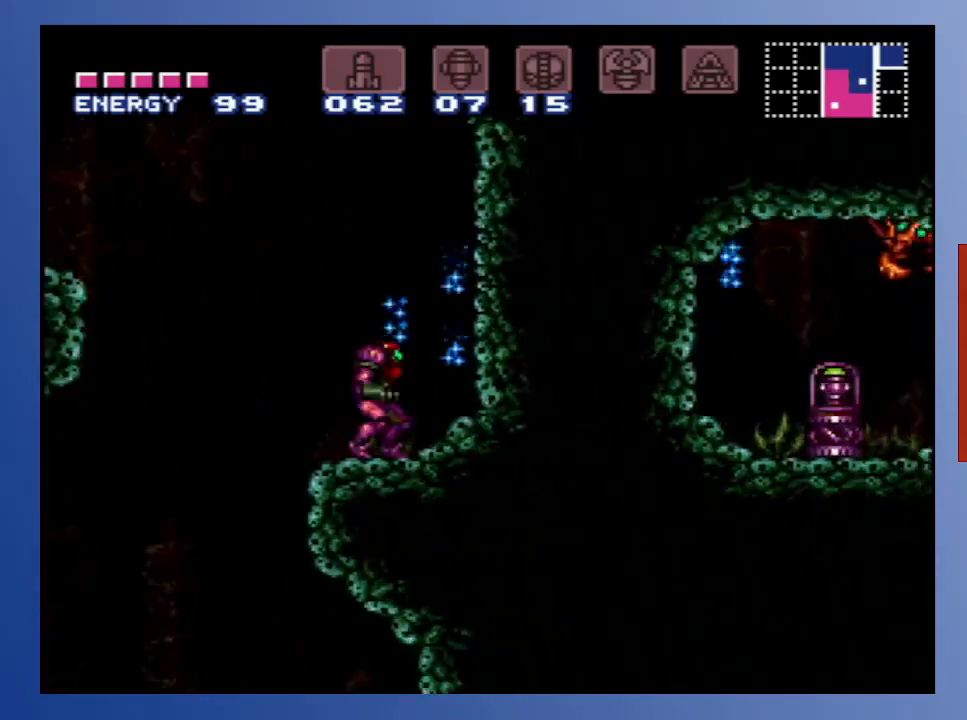
{"buttons": [], "left_stick": "center", "right_stick": "center", "events": [[133, "A", "down"], [300, "X", "down"], [350, "A", "up"], [383, "X", "up"]]}
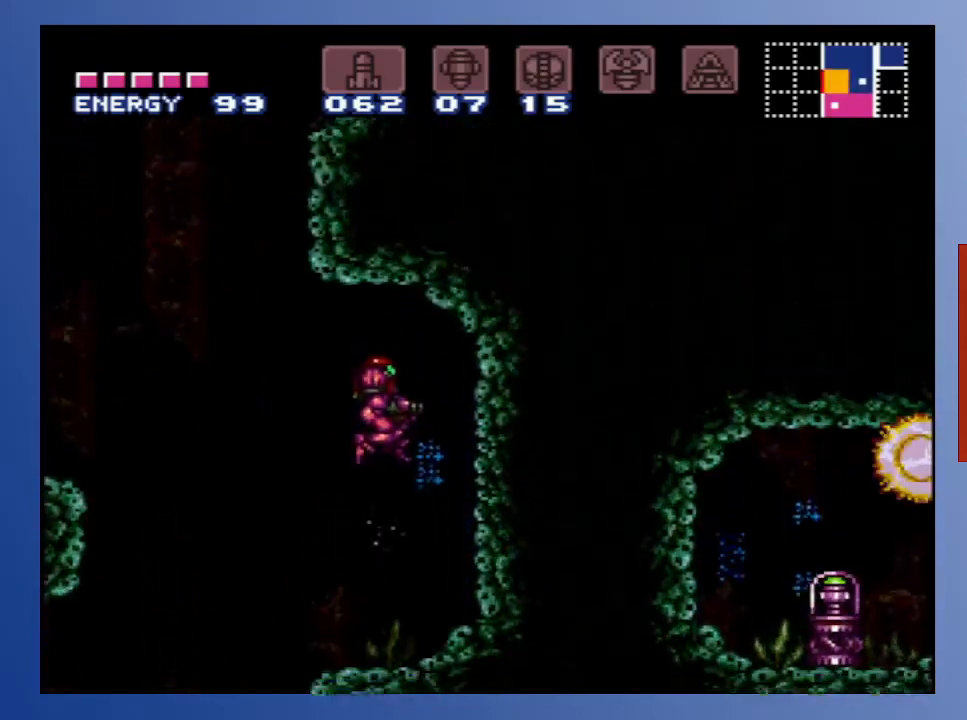
{"buttons": ["DPAD_RIGHT"], "left_stick": "center", "right_stick": "center", "events": [[100, "X", "down"], [183, "DPAD_RIGHT", "down"], [183, "X", "up"]]}
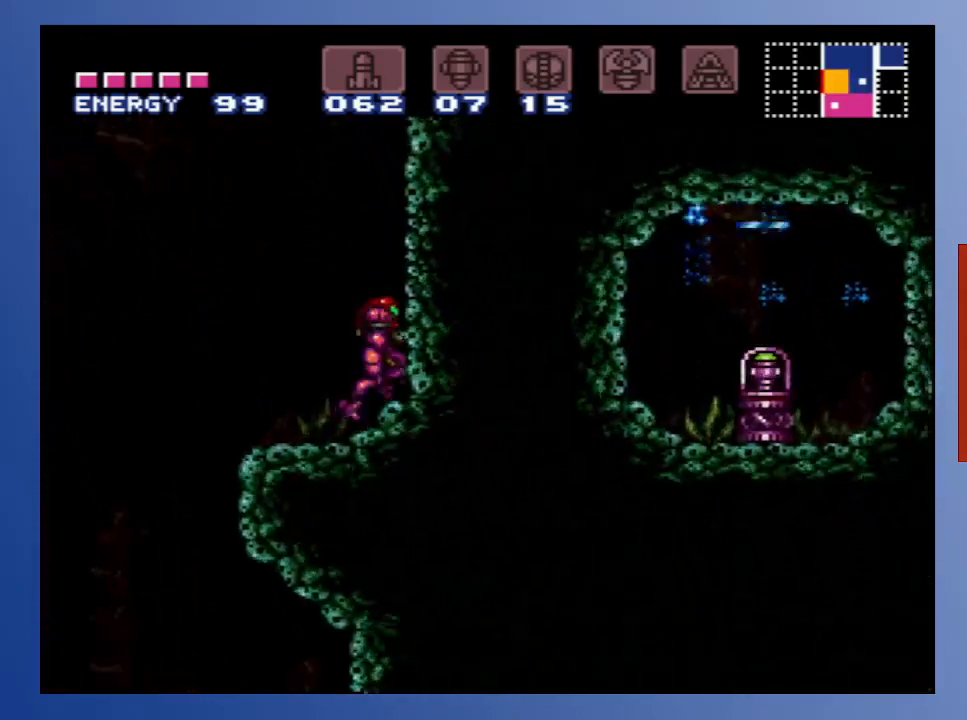
{"buttons": [], "left_stick": "center", "right_stick": "center", "events": [[50, "A", "down"], [233, "A", "up"], [433, "DPAD_RIGHT", "up"]]}
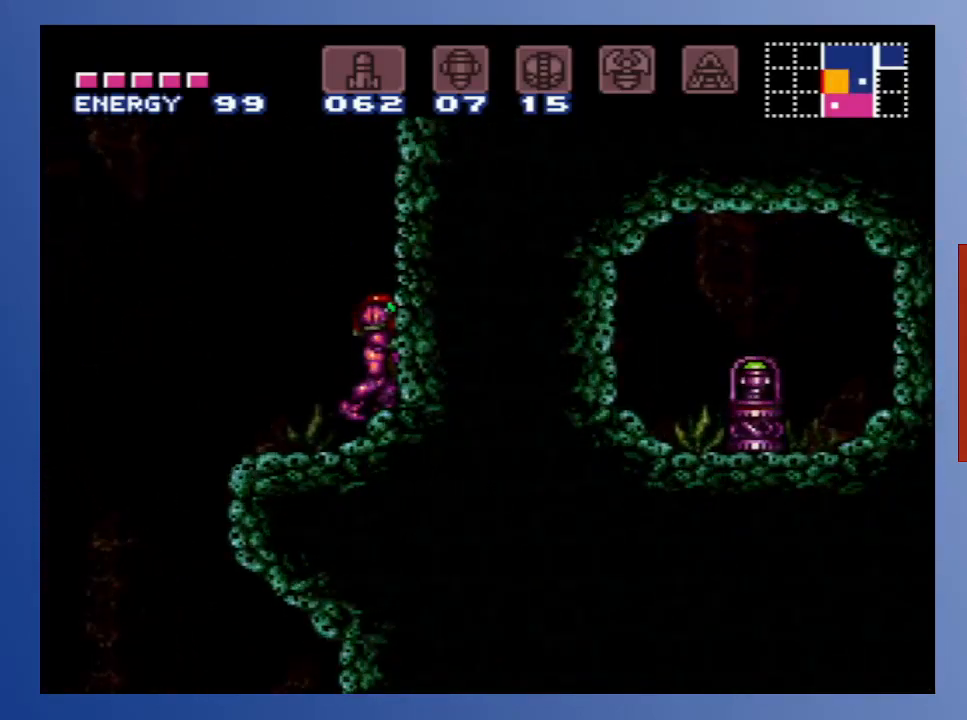
{"buttons": ["X"], "left_stick": "center", "right_stick": "center", "events": [[83, "DPAD_DOWN", "down"], [133, "DPAD_DOWN", "up"], [200, "DPAD_DOWN", "down"], [283, "DPAD_DOWN", "up"], [333, "DPAD_DOWN", "down"], [433, "DPAD_DOWN", "up"], [467, "X", "down"]]}
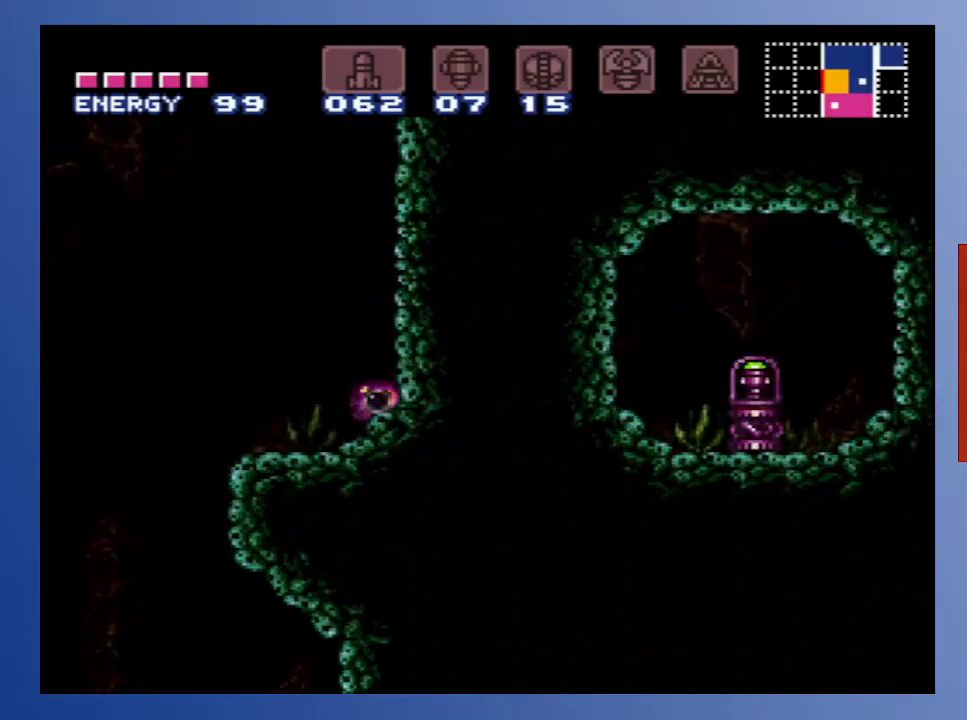
{"buttons": ["DPAD_RIGHT"], "left_stick": "center", "right_stick": "center", "events": [[83, "DPAD_RIGHT", "down"], [100, "X", "up"]]}
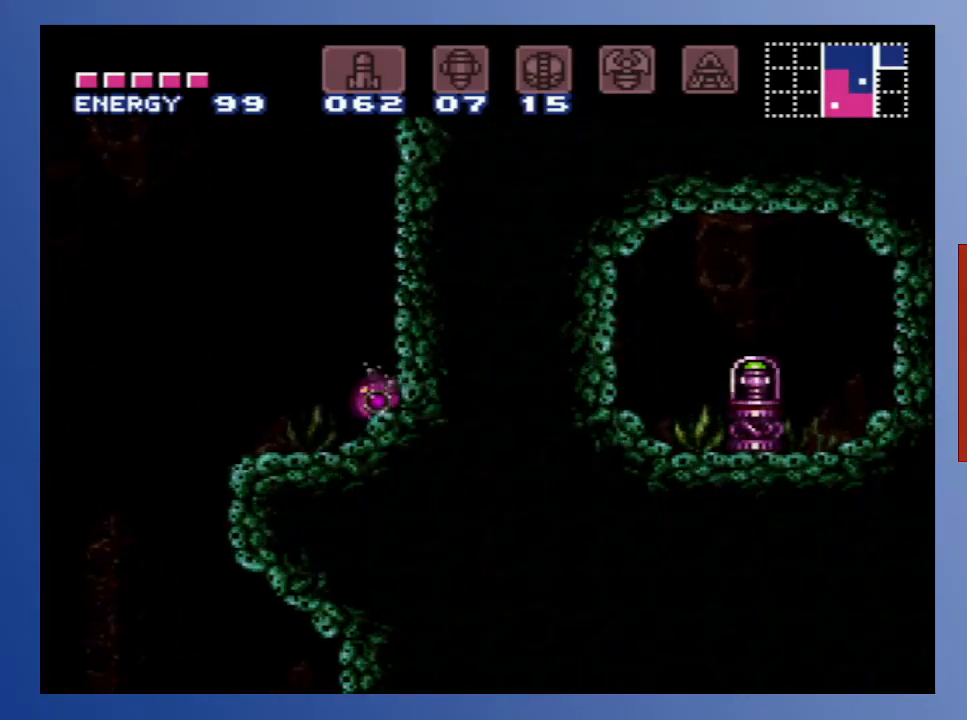
{"buttons": ["DPAD_RIGHT"], "left_stick": "center", "right_stick": "center", "events": []}
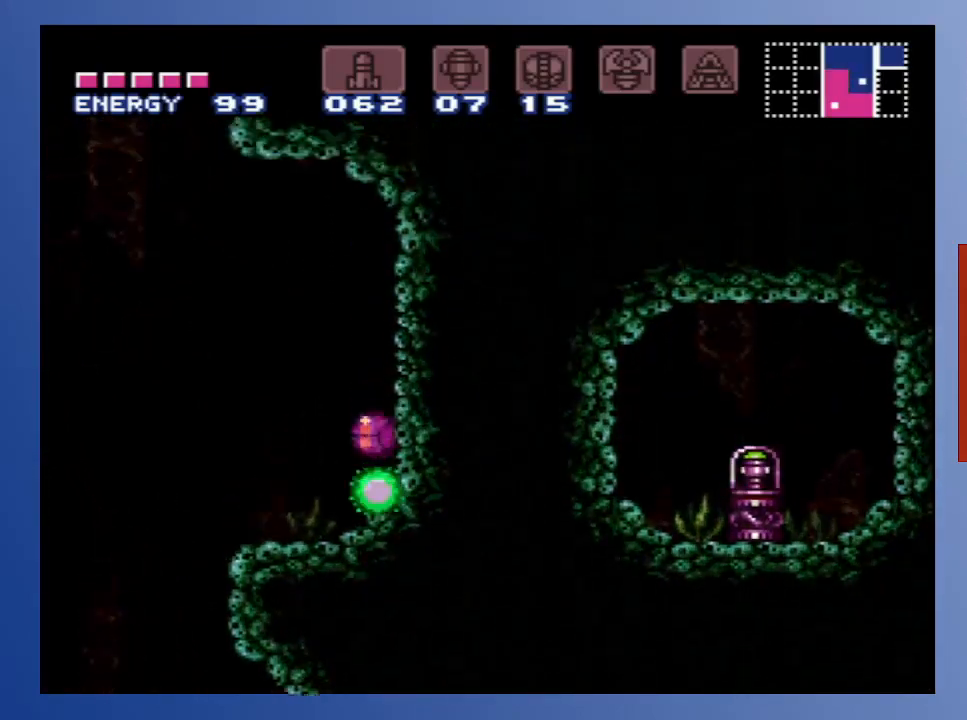
{"buttons": ["X", "DPAD_RIGHT"], "left_stick": "center", "right_stick": "center", "events": [[167, "X", "down"], [317, "X", "up"], [483, "X", "down"]]}
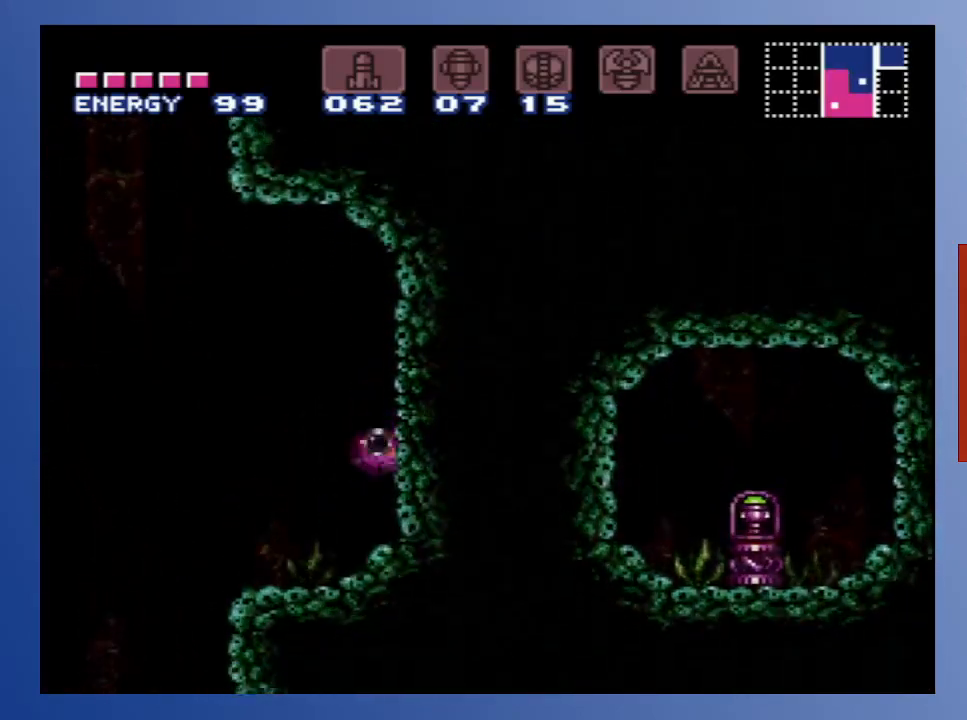
{"buttons": ["DPAD_RIGHT"], "left_stick": "center", "right_stick": "center", "events": [[117, "X", "up"], [317, "X", "down"], [433, "X", "up"]]}
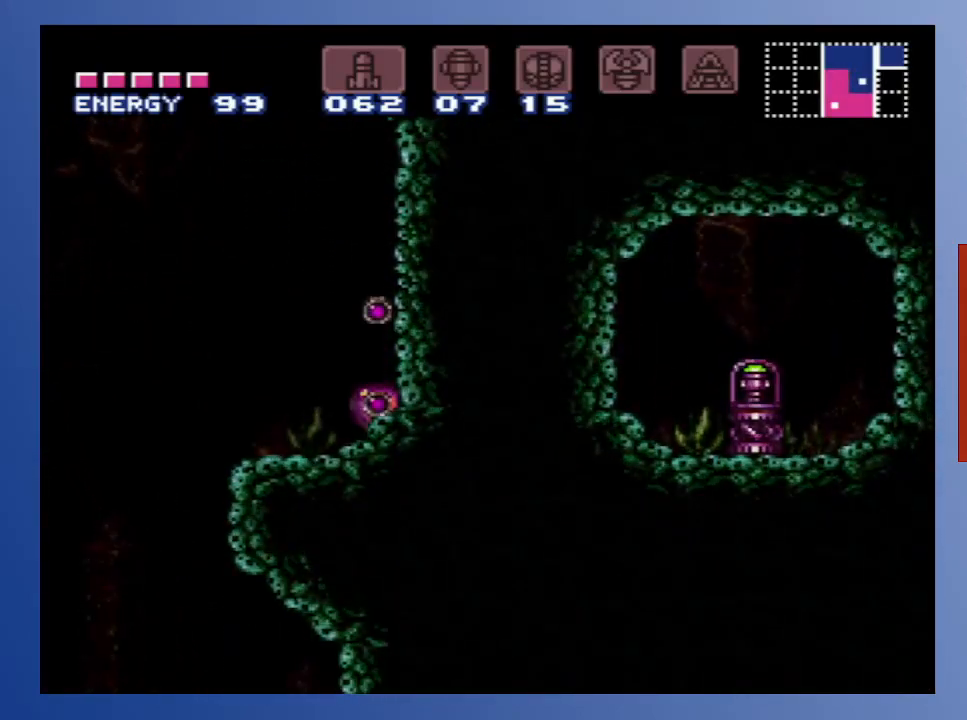
{"buttons": ["DPAD_RIGHT"], "left_stick": "center", "right_stick": "center", "events": [[283, "X", "down"], [433, "X", "up"]]}
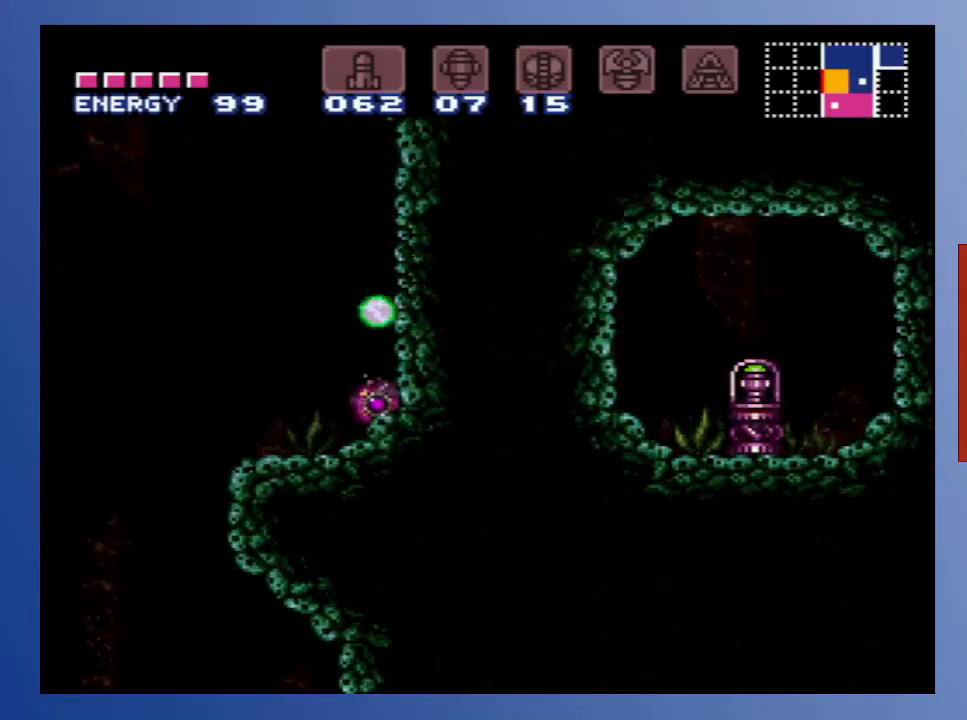
{"buttons": ["DPAD_RIGHT"], "left_stick": "center", "right_stick": "center", "events": [[17, "X", "down"], [167, "X", "up"]]}
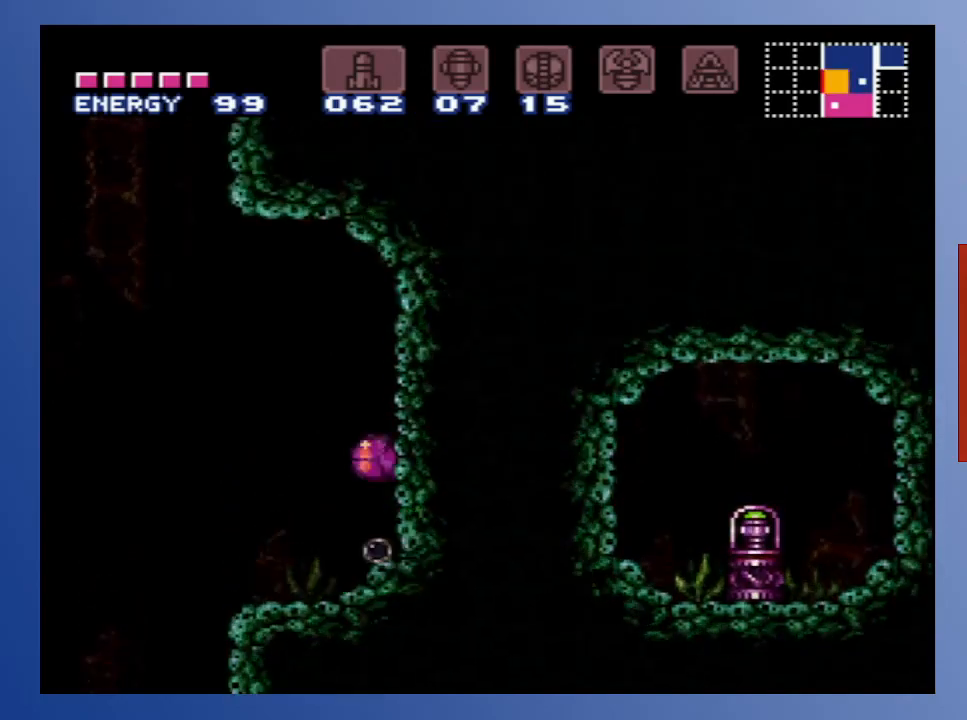
{"buttons": ["X", "DPAD_RIGHT"], "left_stick": "center", "right_stick": "center", "events": [[50, "X", "down"], [167, "X", "up"], [267, "X", "down"], [367, "X", "up"], [467, "X", "down"]]}
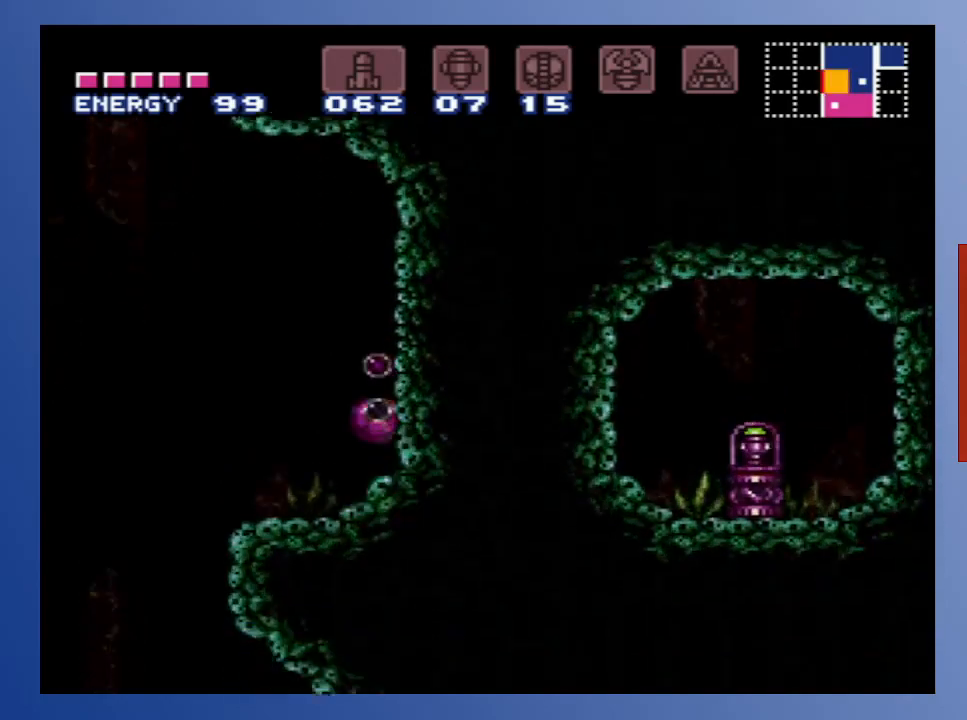
{"buttons": [], "left_stick": "center", "right_stick": "center", "events": [[83, "X", "up"], [183, "X", "down"], [283, "DPAD_RIGHT", "up"], [300, "X", "up"]]}